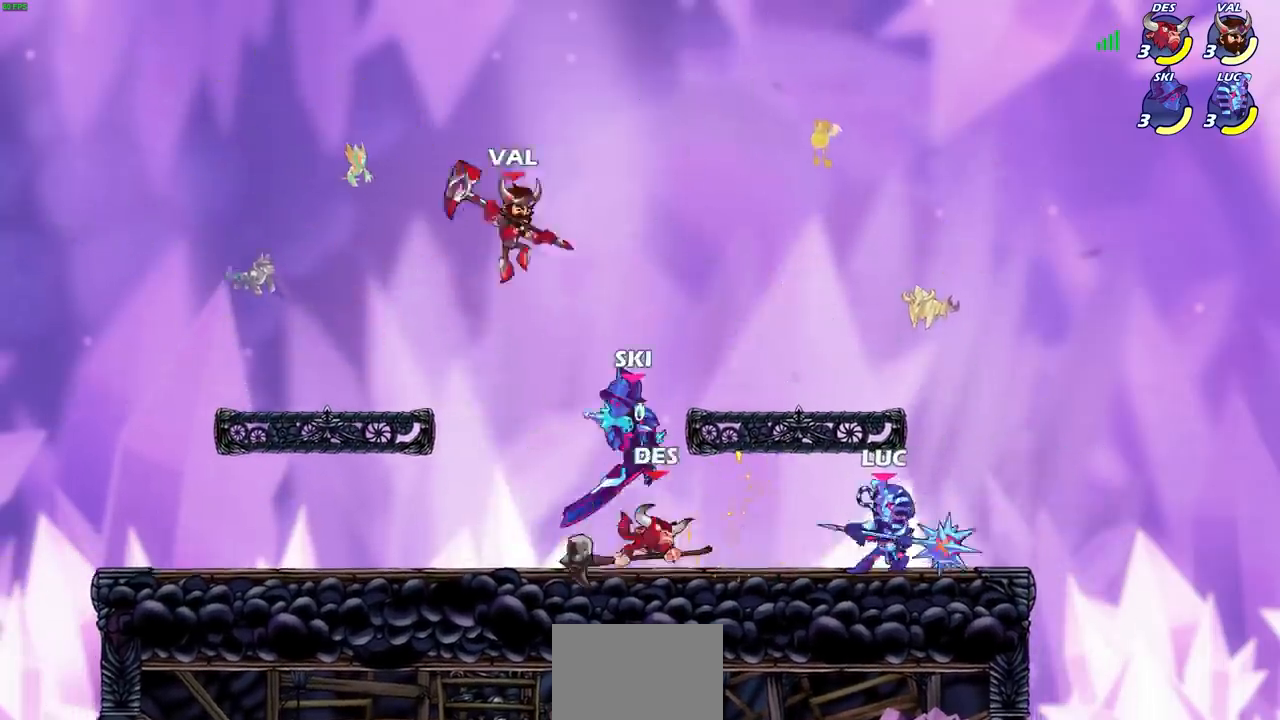
Gameplay with a controller (PlayStation layout); each line is a JSON object with the inputs held at the frame after it. "events" lists button and stick changes between this image and that frame as [ms after this image, input, new state], when the widget could be followed in between. Not read: L3 R1 R3.
{"buttons": [], "left_stick": "left", "right_stick": "center", "events": [[300, "left_stick", "left"], [434, "SQUARE", "down"], [500, "SQUARE", "up"]]}
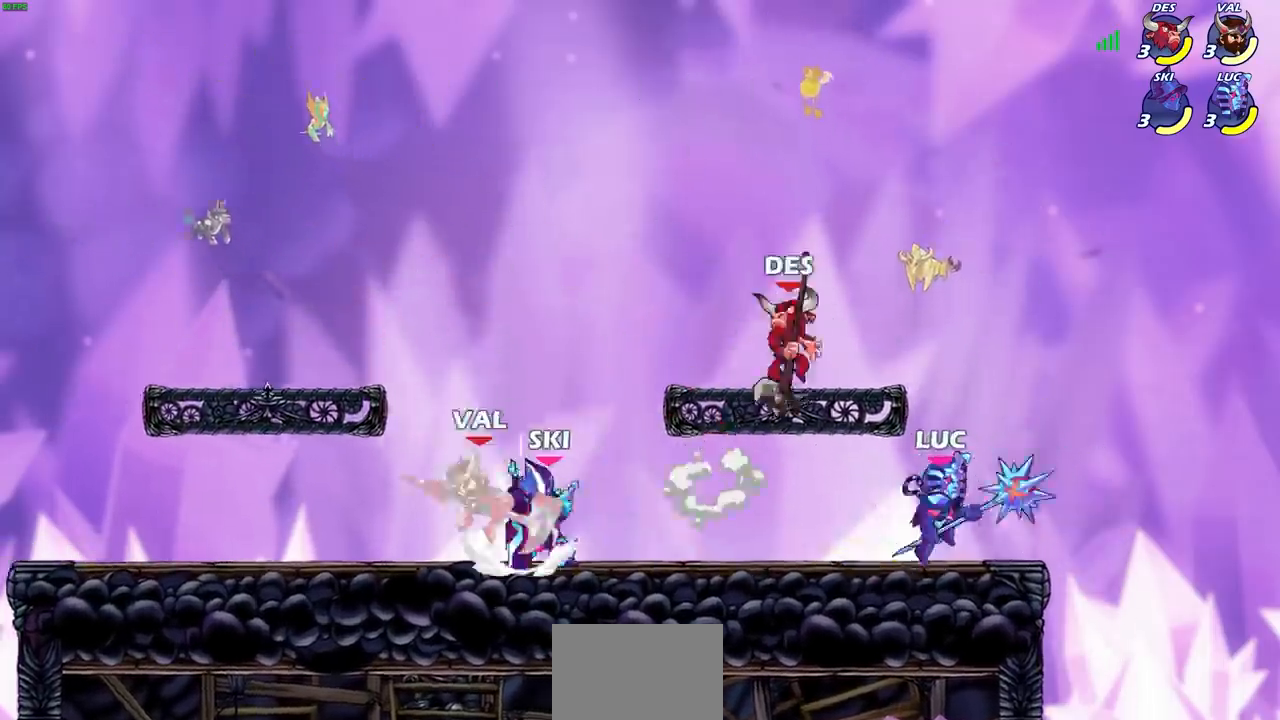
{"buttons": [], "left_stick": "up-right", "right_stick": "center", "events": [[34, "left_stick", "center"], [501, "left_stick", "up-right"]]}
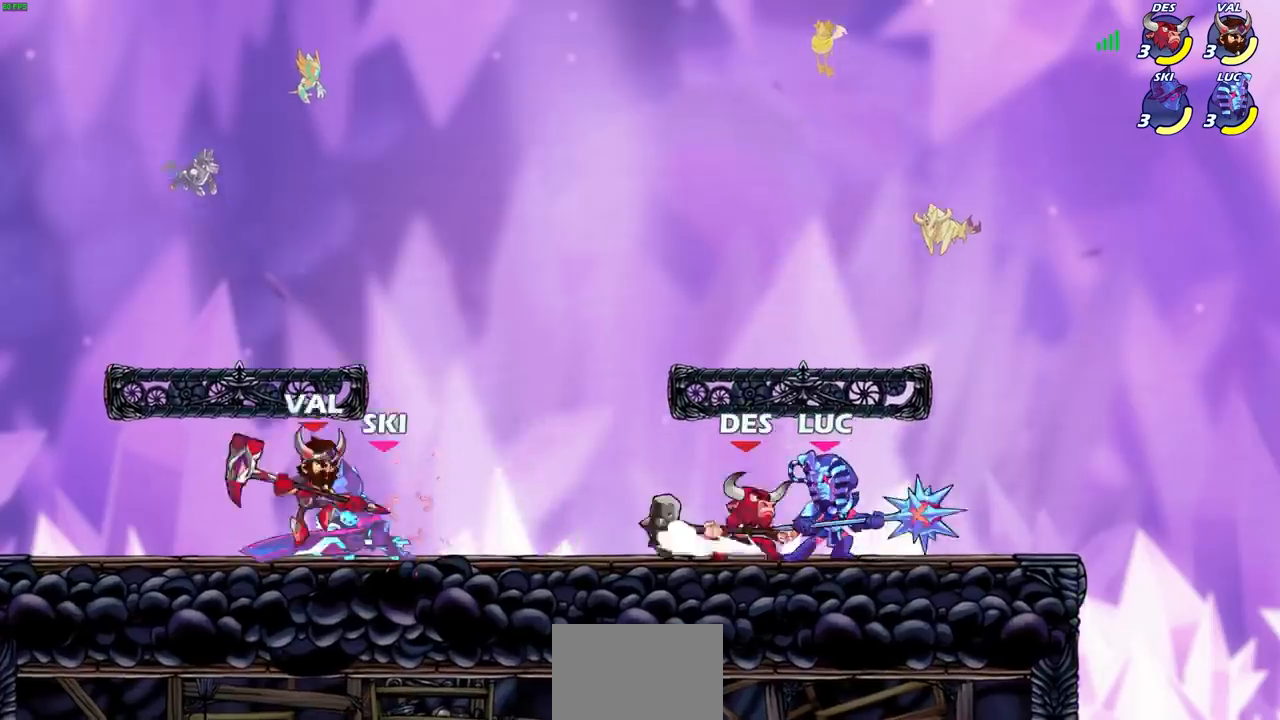
{"buttons": [], "left_stick": "center", "right_stick": "center", "events": [[66, "CROSS", "down"], [200, "CROSS", "up"], [367, "left_stick", "down-left"], [434, "SQUARE", "down"], [467, "left_stick", "center"], [500, "SQUARE", "up"]]}
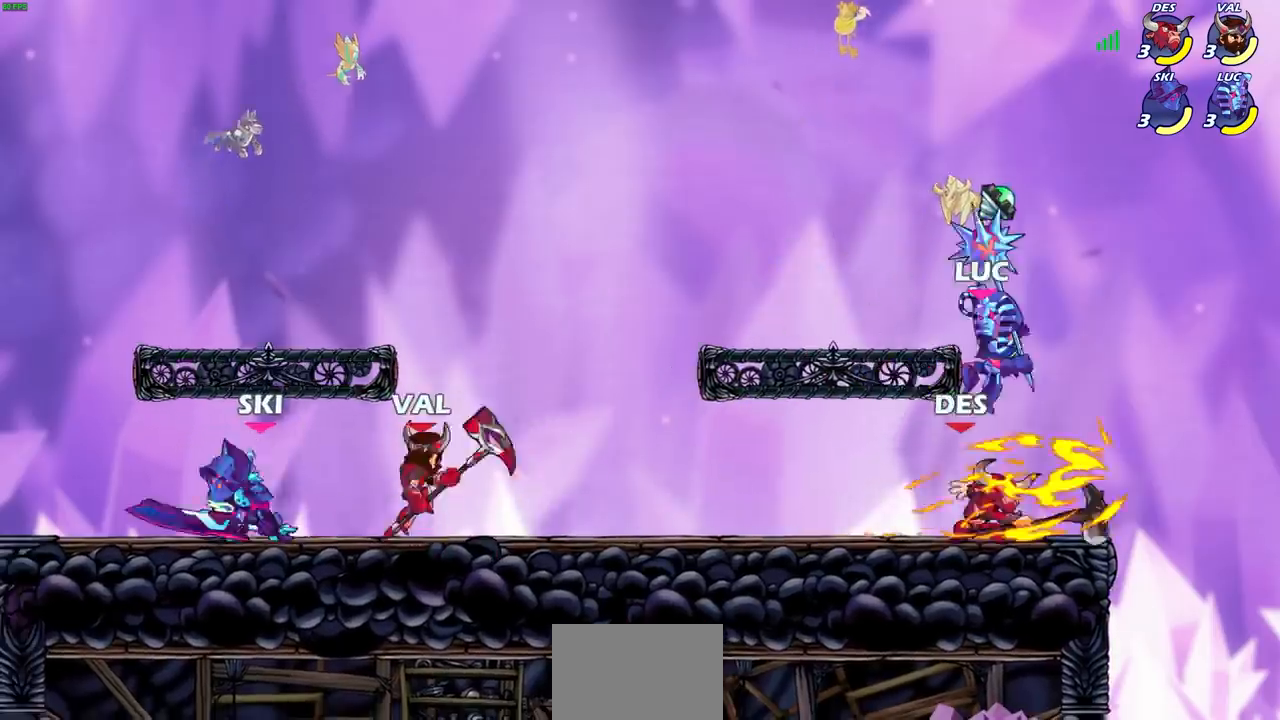
{"buttons": [], "left_stick": "center", "right_stick": "center", "events": [[267, "left_stick", "right"], [334, "left_stick", "center"]]}
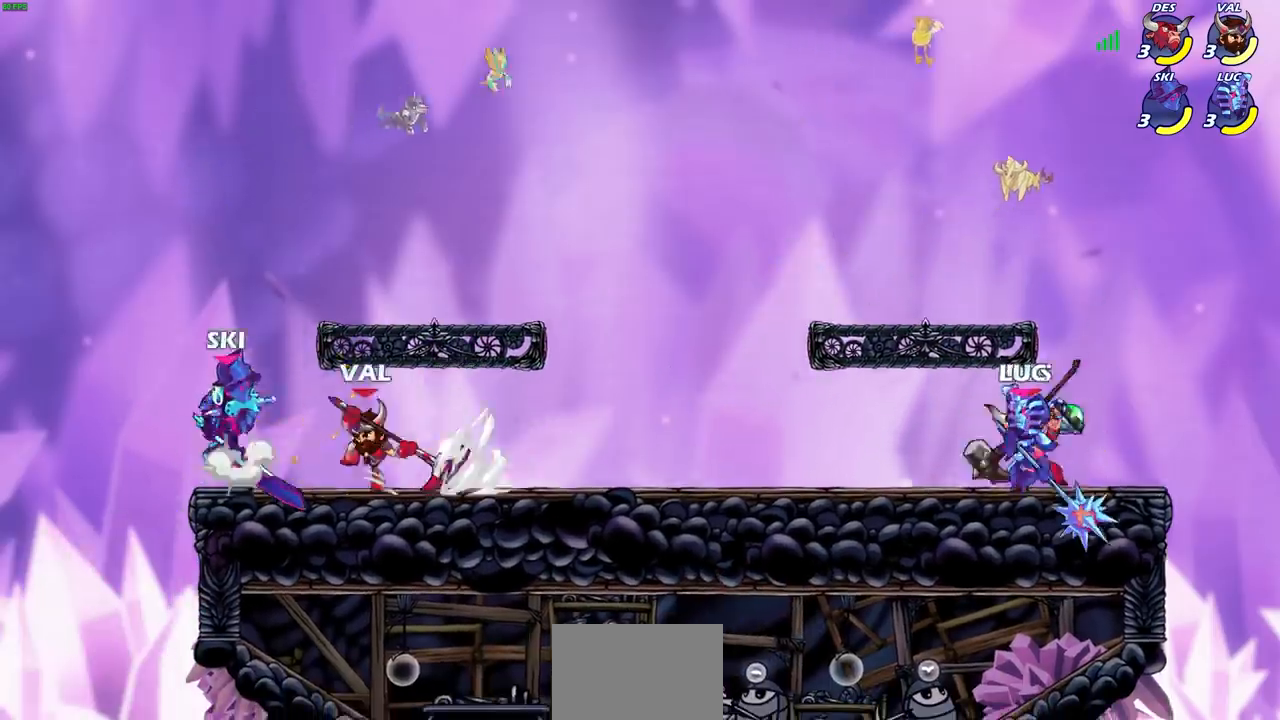
{"buttons": [], "left_stick": "up-right", "right_stick": "center", "events": [[33, "left_stick", "down-left"], [100, "CIRCLE", "down"], [400, "CIRCLE", "up"], [434, "left_stick", "down-right"], [500, "left_stick", "up-right"]]}
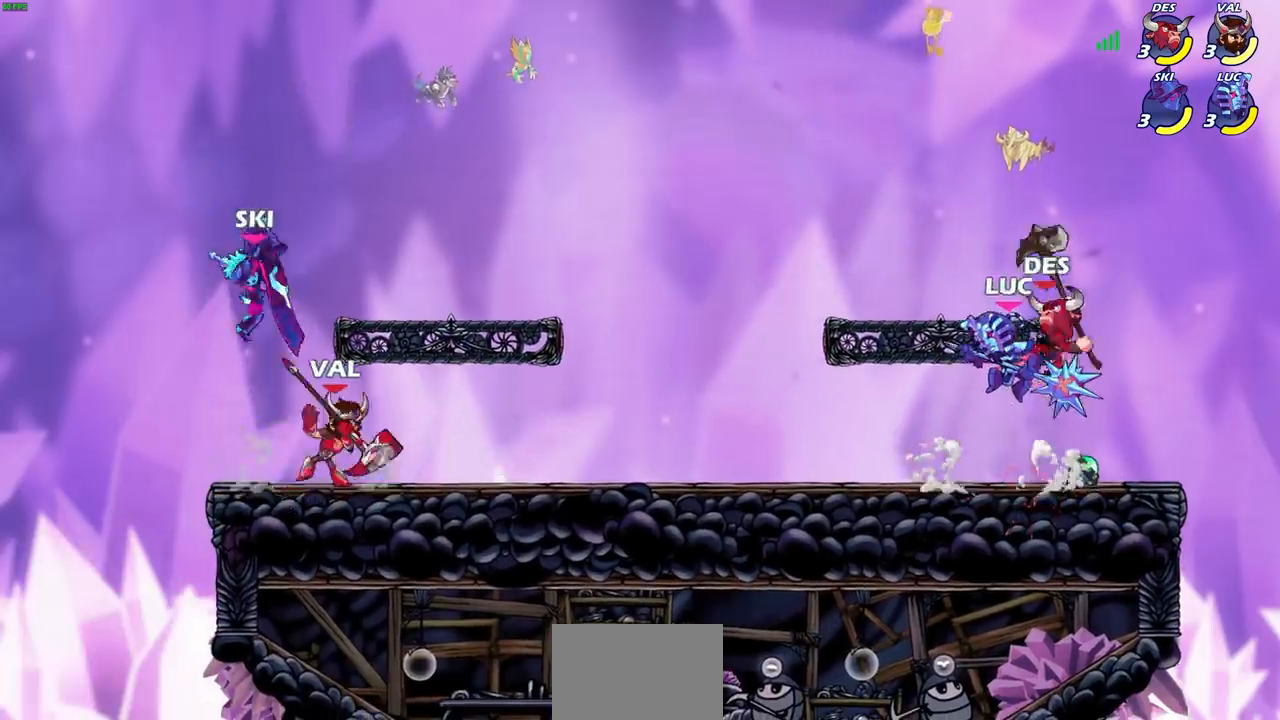
{"buttons": [], "left_stick": "center", "right_stick": "center", "events": [[34, "R2", "down"], [401, "R2", "up"], [401, "left_stick", "center"]]}
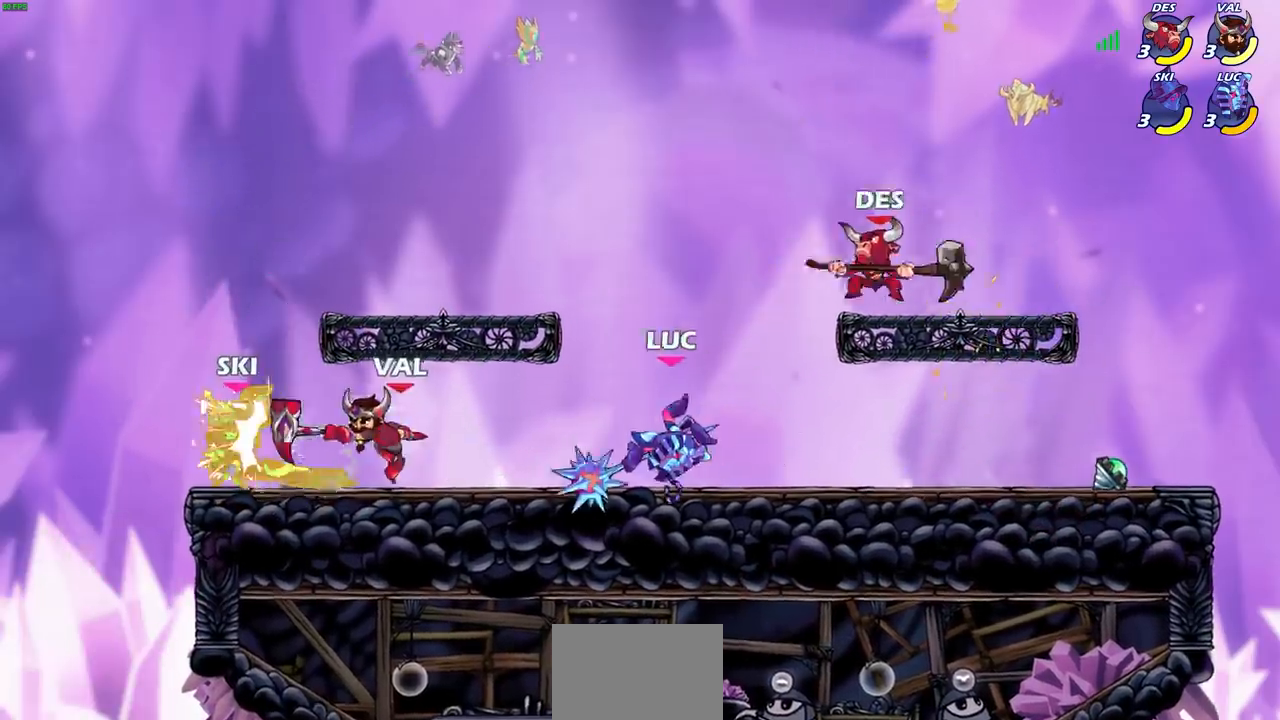
{"buttons": [], "left_stick": "center", "right_stick": "center", "events": [[33, "left_stick", "up-right"], [100, "CROSS", "down"], [200, "CROSS", "up"], [233, "R2", "down"], [233, "left_stick", "down"], [267, "SQUARE", "down"], [333, "left_stick", "center"], [367, "R2", "up"], [367, "SQUARE", "up"]]}
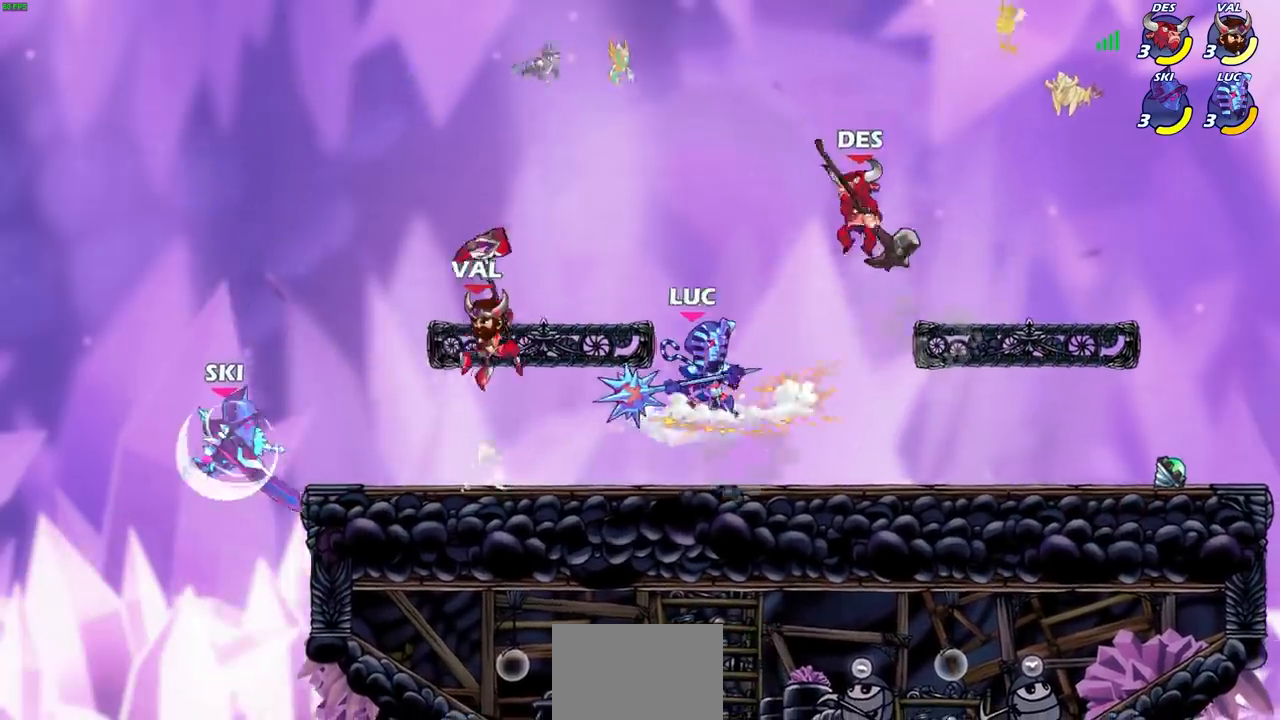
{"buttons": [], "left_stick": "left", "right_stick": "center", "events": [[134, "left_stick", "left"], [234, "CROSS", "down"], [334, "CROSS", "up"], [401, "SQUARE", "down"], [467, "SQUARE", "up"]]}
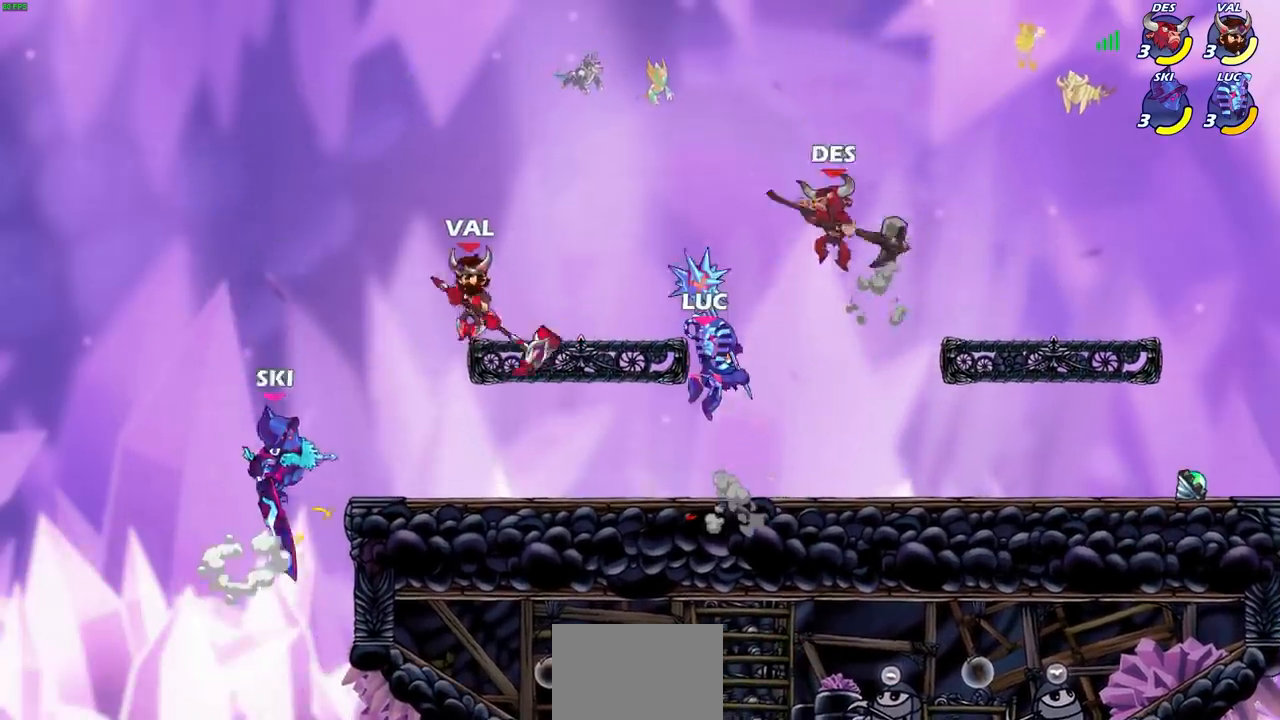
{"buttons": [], "left_stick": "left", "right_stick": "center", "events": [[267, "left_stick", "up-left"], [467, "left_stick", "left"]]}
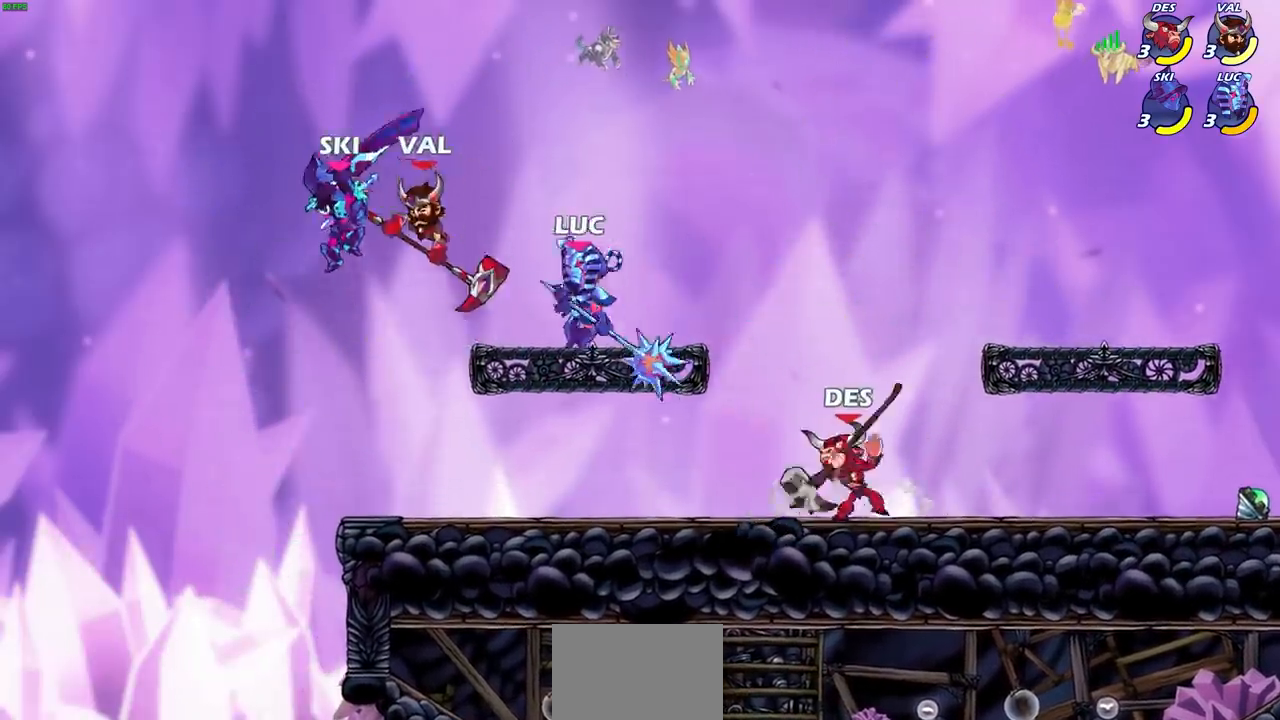
{"buttons": [], "left_stick": "center", "right_stick": "center", "events": [[34, "CIRCLE", "down"], [34, "left_stick", "down-left"], [267, "CIRCLE", "up"], [334, "left_stick", "center"]]}
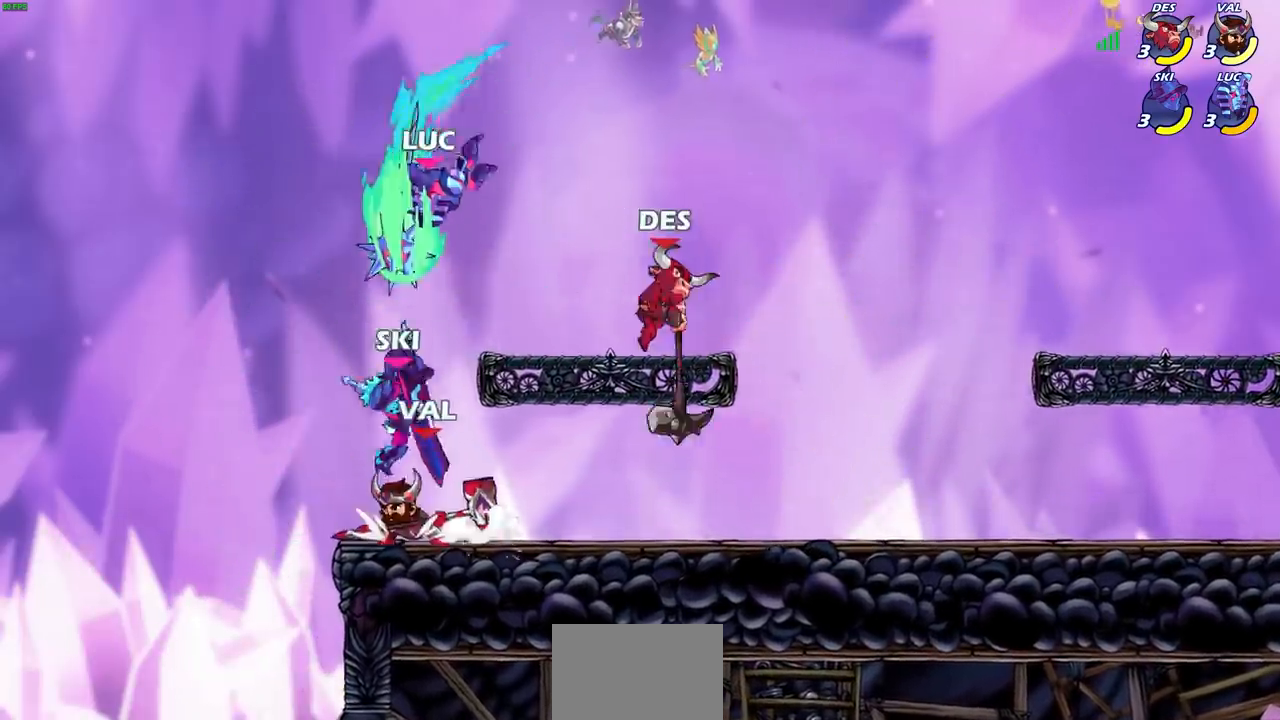
{"buttons": ["CROSS"], "left_stick": "center", "right_stick": "center", "events": [[66, "left_stick", "down-left"], [267, "left_stick", "center"], [500, "CROSS", "down"]]}
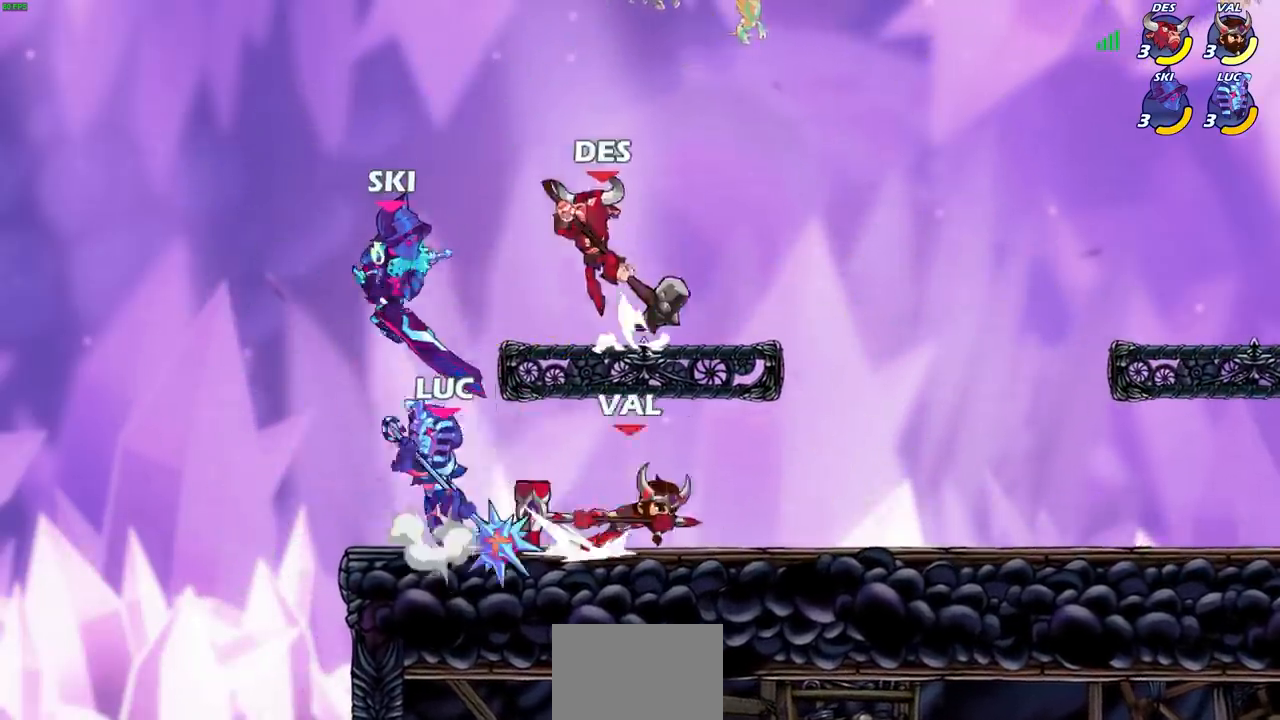
{"buttons": [], "left_stick": "left", "right_stick": "center", "events": [[34, "SQUARE", "down"], [67, "CROSS", "up"], [67, "right_stick", "down-left"], [100, "SQUARE", "up"], [134, "right_stick", "center"], [234, "left_stick", "left"]]}
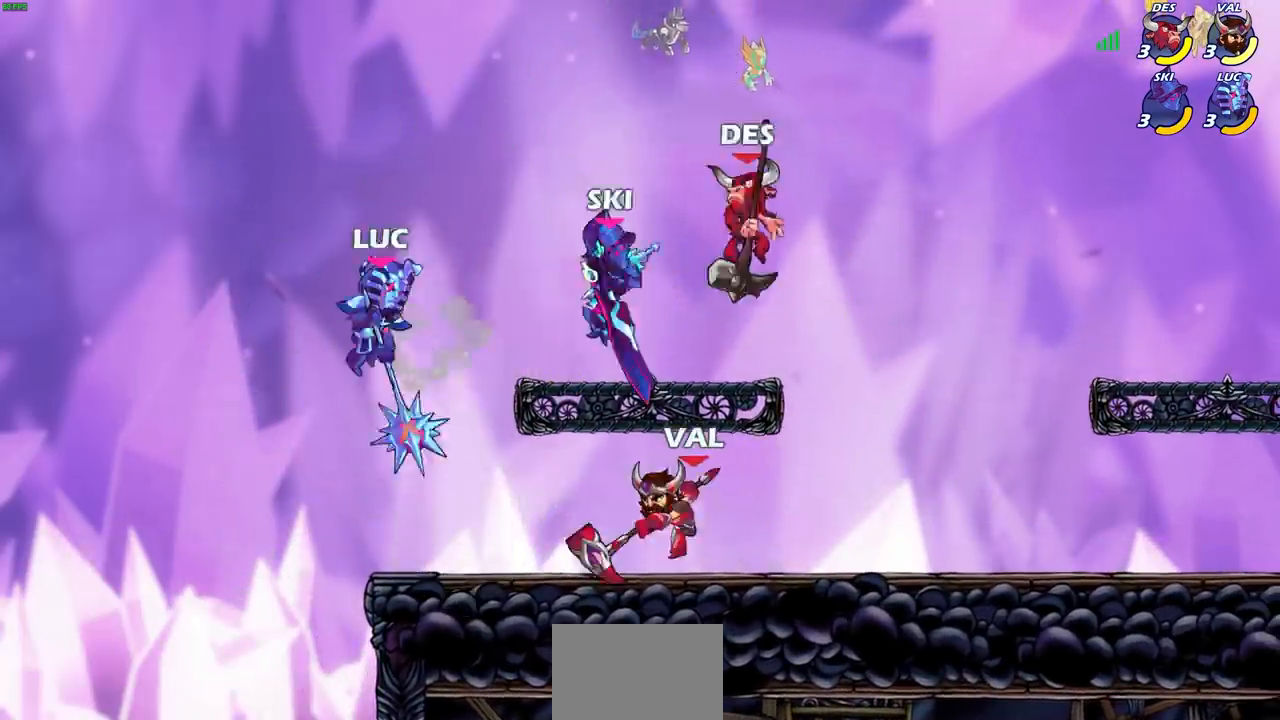
{"buttons": [], "left_stick": "right", "right_stick": "center", "events": [[100, "left_stick", "up-right"], [167, "left_stick", "right"], [200, "CROSS", "down"], [367, "CROSS", "up"]]}
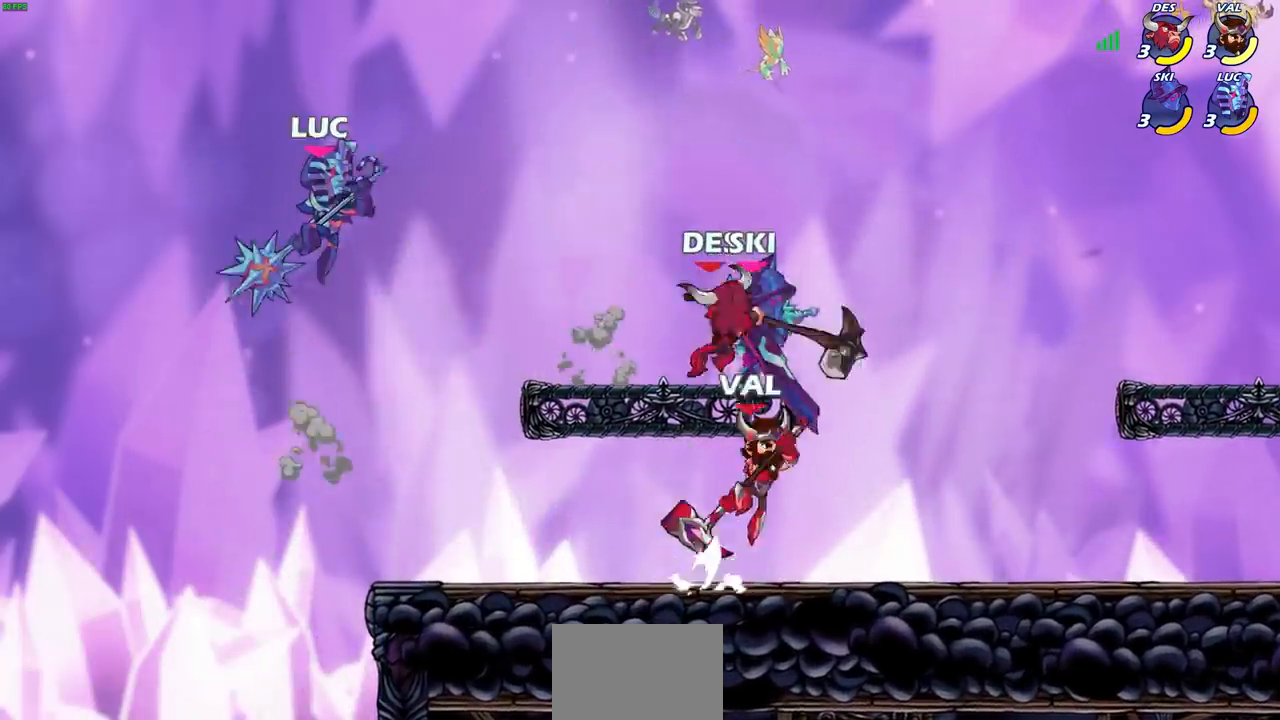
{"buttons": [], "left_stick": "center", "right_stick": "center", "events": [[67, "left_stick", "center"], [200, "left_stick", "right"], [467, "left_stick", "center"]]}
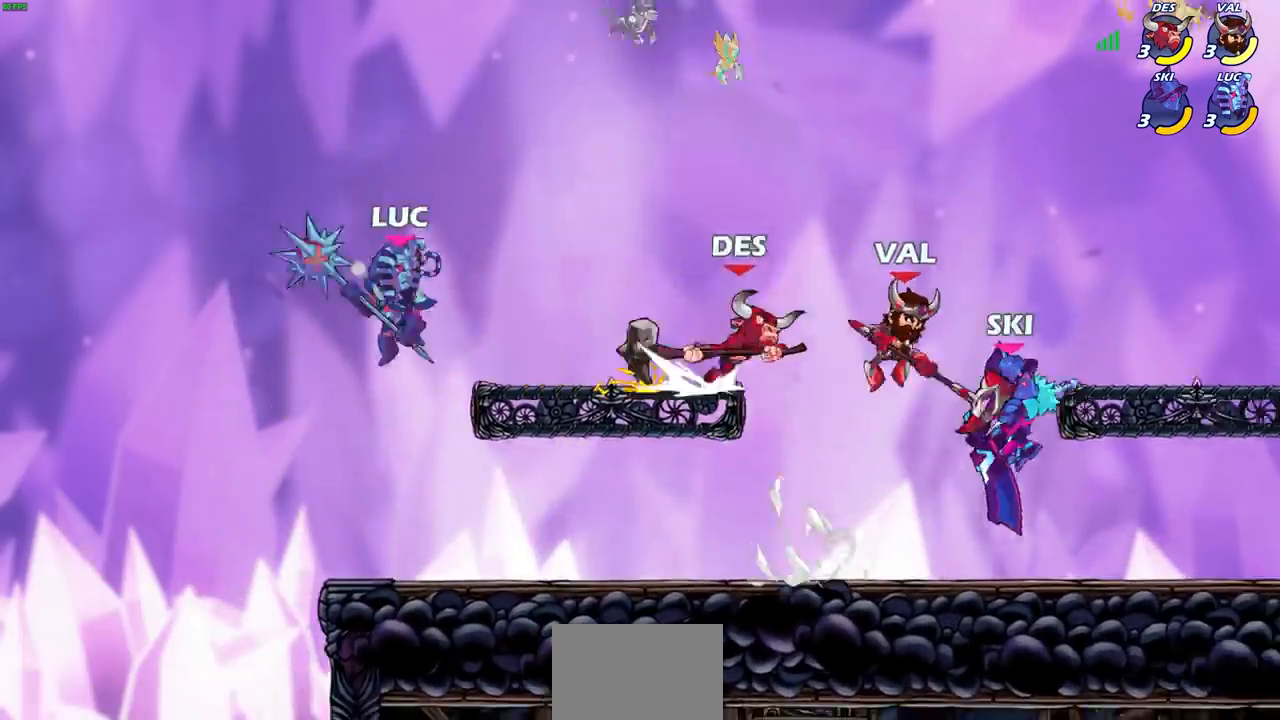
{"buttons": ["R2"], "left_stick": "right", "right_stick": "center", "events": [[367, "left_stick", "right"], [400, "R2", "down"]]}
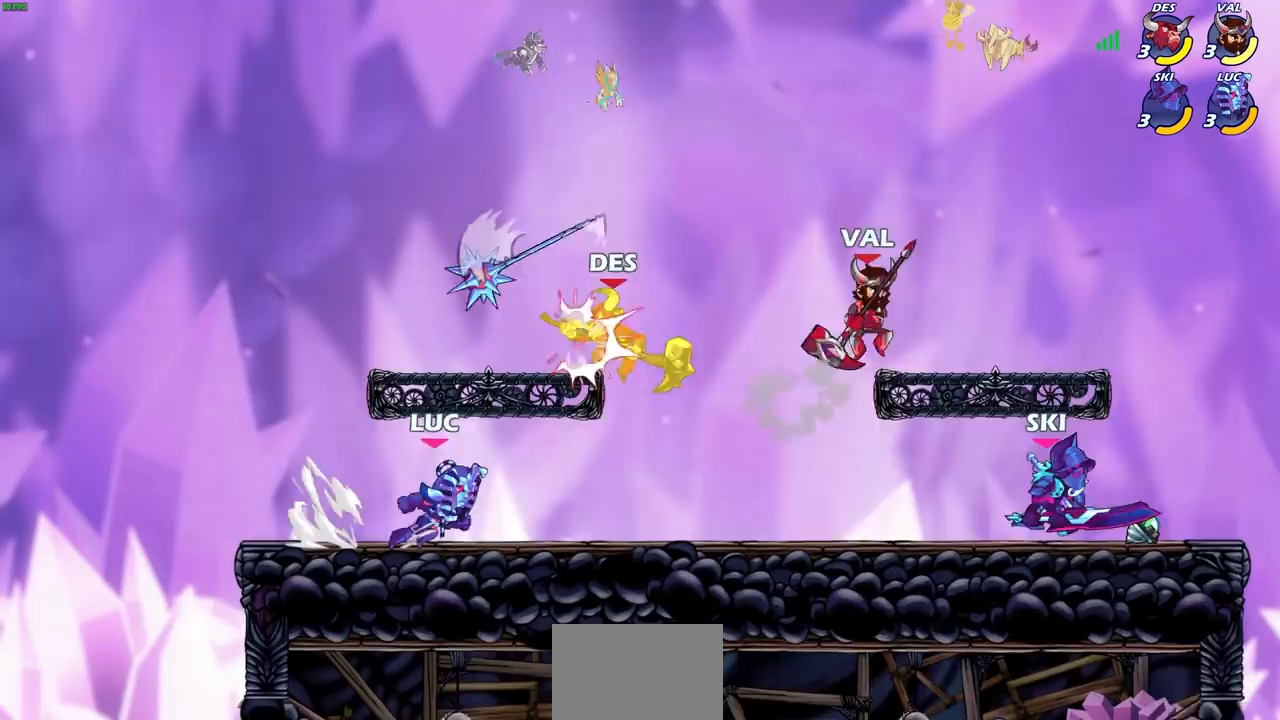
{"buttons": [], "left_stick": "left", "right_stick": "center", "events": [[67, "R2", "up"], [100, "CROSS", "down"], [134, "left_stick", "up-left"], [200, "left_stick", "left"], [234, "CROSS", "up"], [301, "CROSS", "down"], [467, "CROSS", "up"]]}
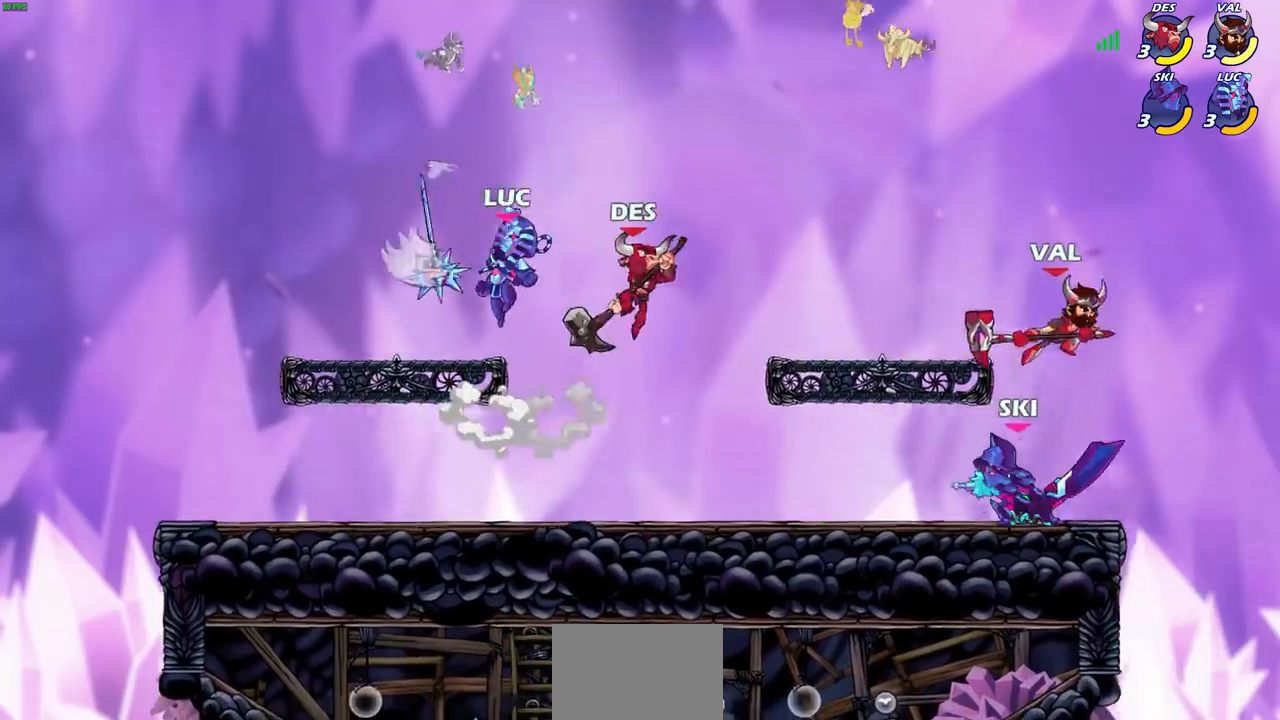
{"buttons": [], "left_stick": "down-left", "right_stick": "center", "events": [[133, "left_stick", "down-left"]]}
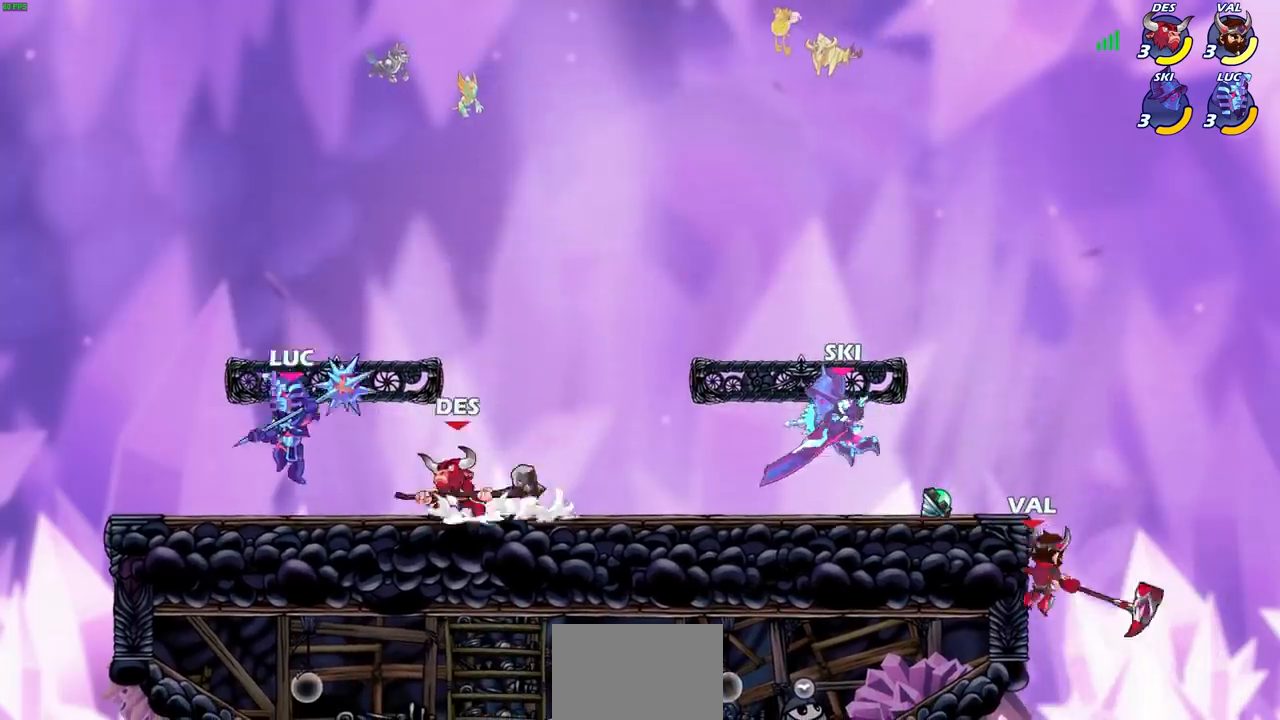
{"buttons": ["R2"], "left_stick": "right", "right_stick": "center", "events": [[334, "left_stick", "right"], [467, "R2", "down"]]}
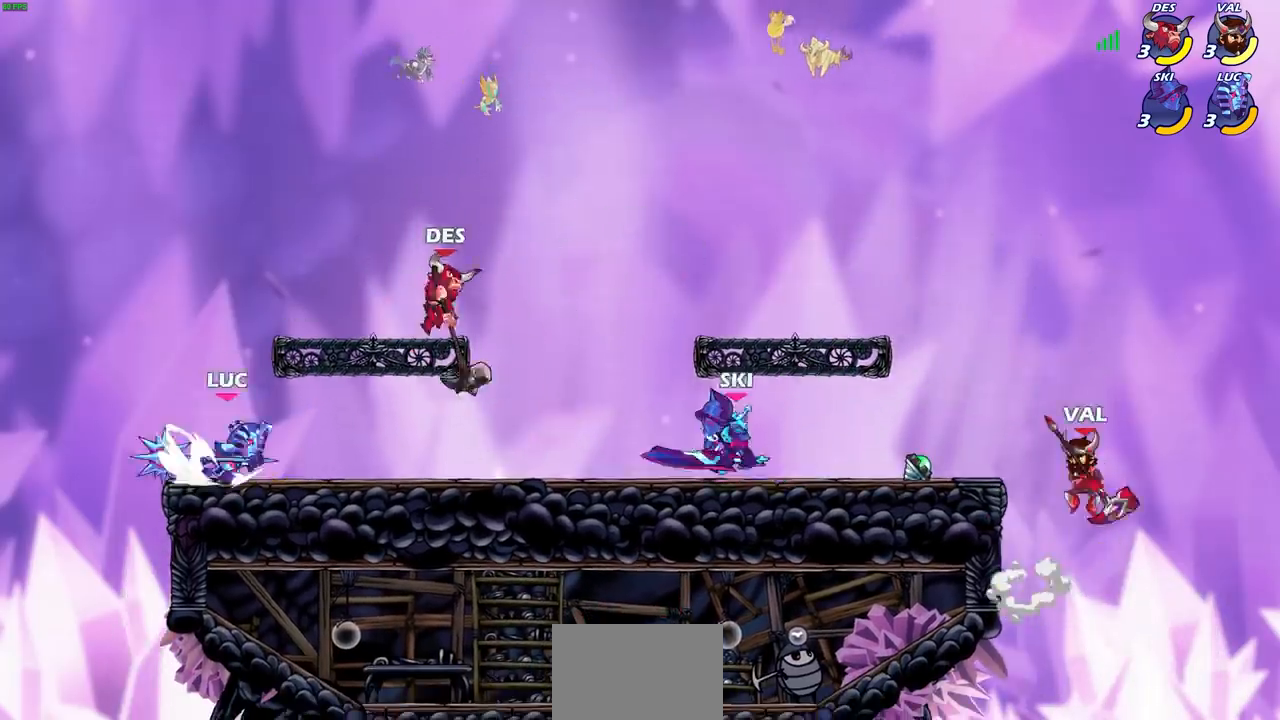
{"buttons": [], "left_stick": "center", "right_stick": "center", "events": [[33, "SQUARE", "down"], [66, "SQUARE", "up"], [133, "R2", "up"], [300, "left_stick", "center"]]}
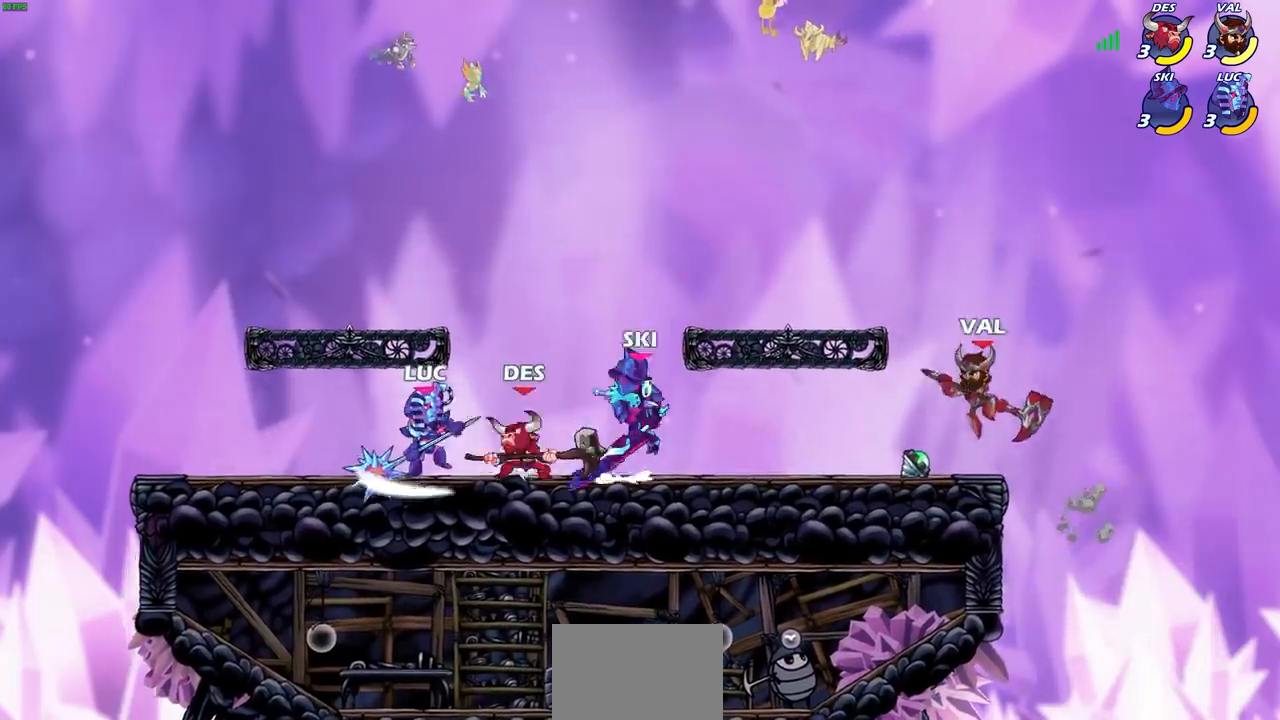
{"buttons": [], "left_stick": "right", "right_stick": "center", "events": [[100, "left_stick", "down"], [134, "SQUARE", "down"], [200, "SQUARE", "up"], [267, "left_stick", "center"], [501, "left_stick", "right"]]}
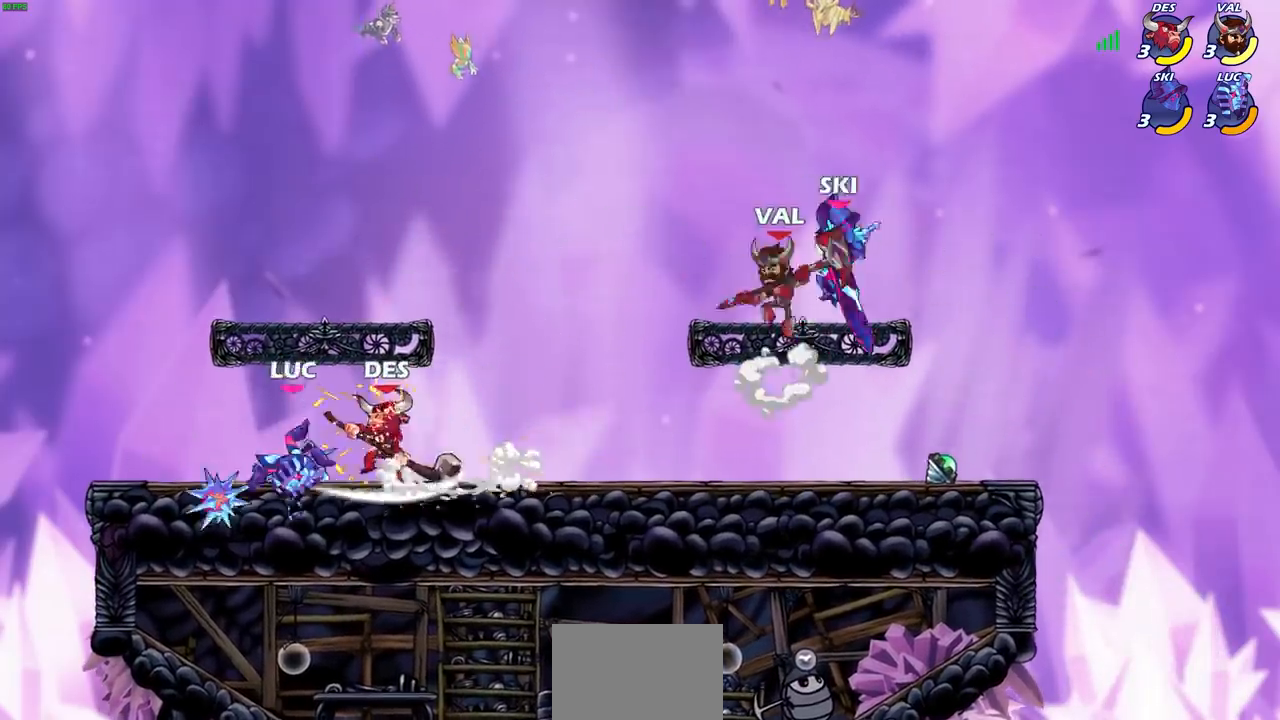
{"buttons": [], "left_stick": "up-right", "right_stick": "center", "events": [[66, "left_stick", "center"], [233, "CROSS", "down"], [233, "left_stick", "up-left"], [367, "CROSS", "up"], [500, "left_stick", "up-right"]]}
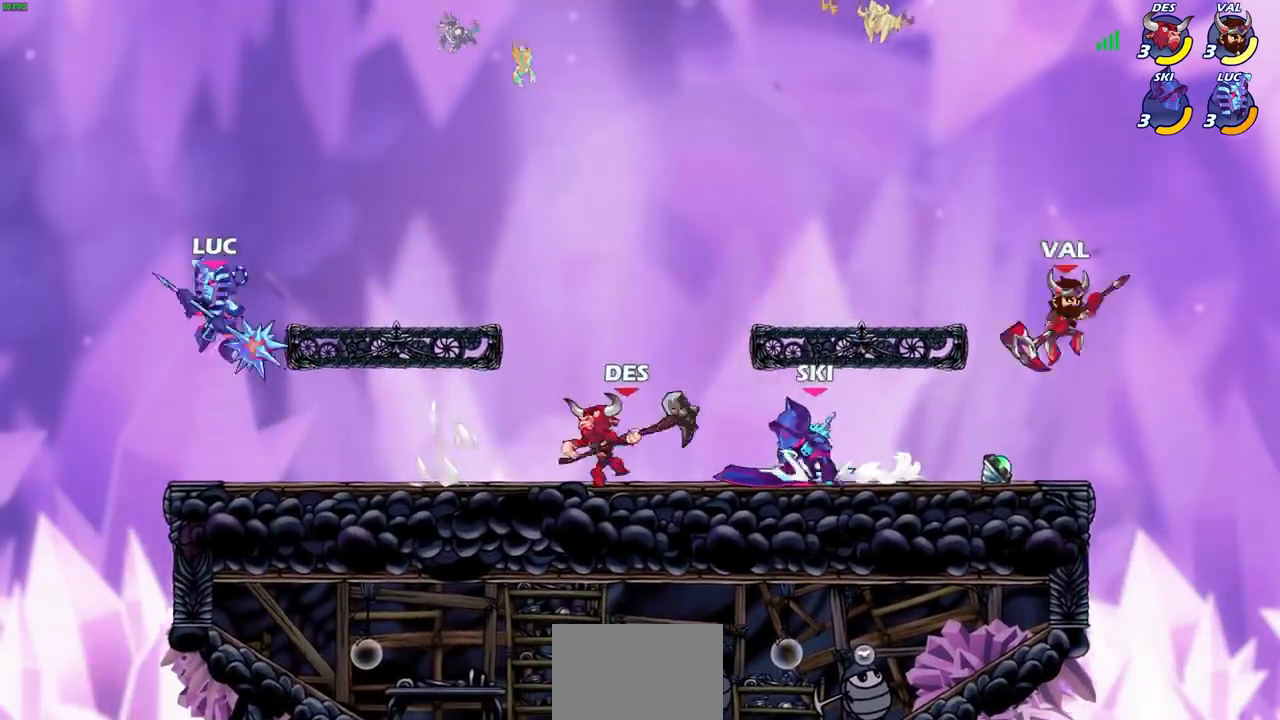
{"buttons": [], "left_stick": "right", "right_stick": "center", "events": [[334, "left_stick", "right"]]}
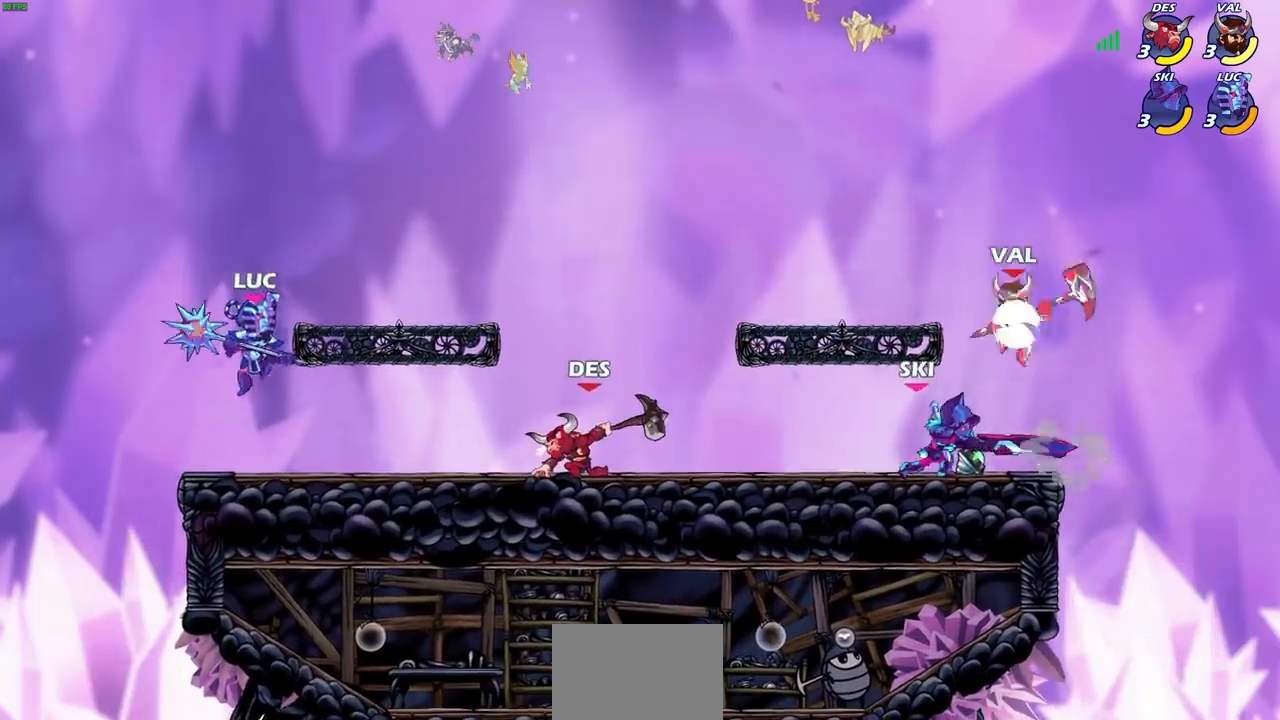
{"buttons": [], "left_stick": "right", "right_stick": "center", "events": [[33, "left_stick", "up-left"], [100, "R2", "down"], [300, "R2", "up"], [300, "left_stick", "right"]]}
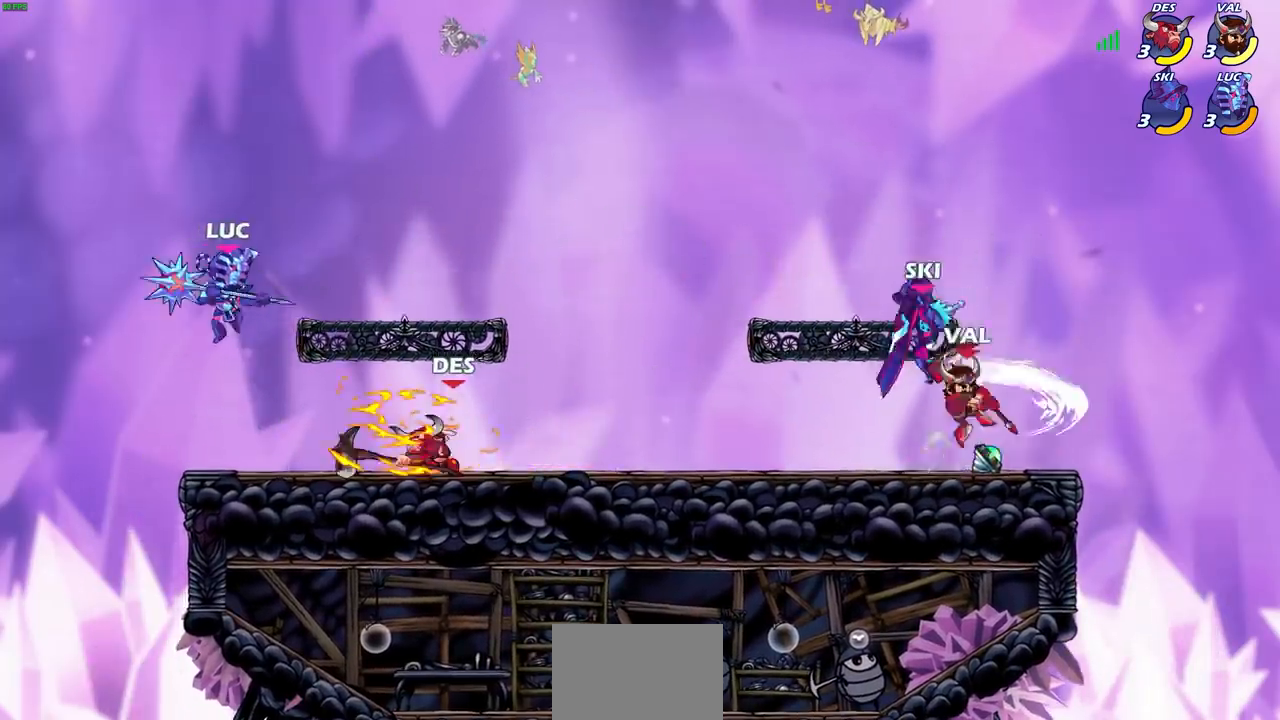
{"buttons": [], "left_stick": "center", "right_stick": "center", "events": [[100, "SQUARE", "down"], [234, "SQUARE", "up"], [367, "left_stick", "center"]]}
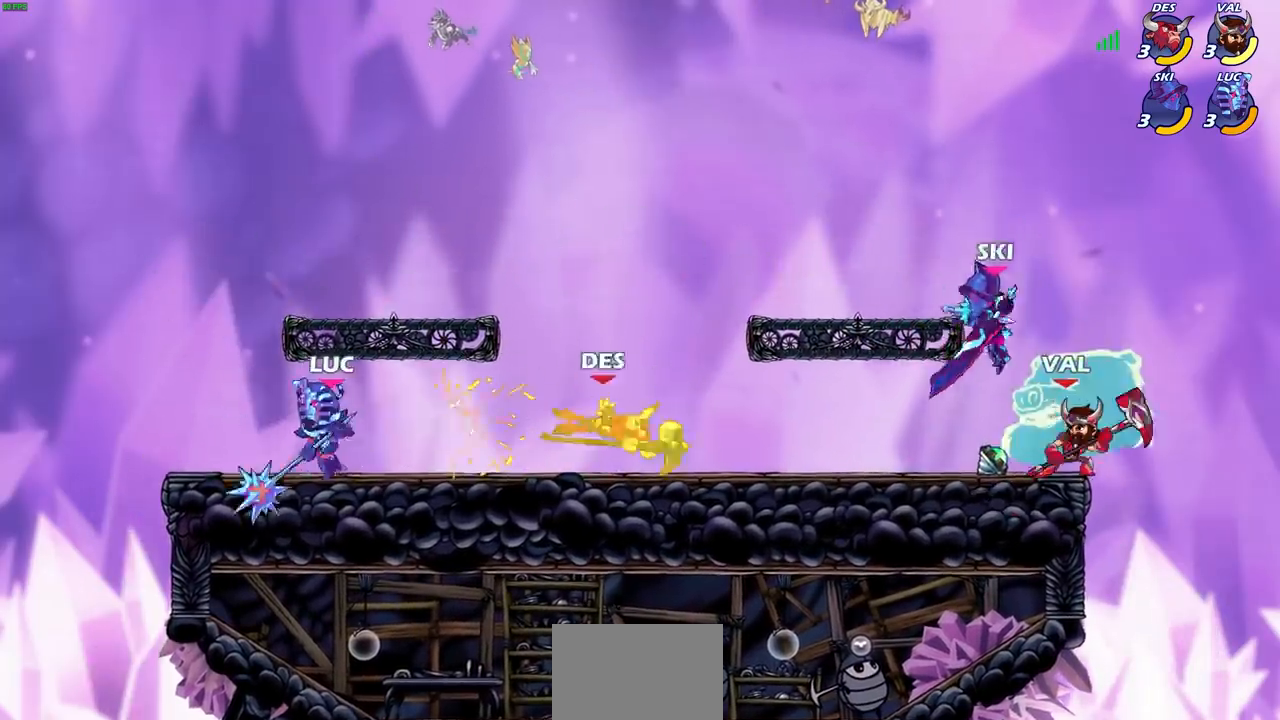
{"buttons": [], "left_stick": "right", "right_stick": "center", "events": [[66, "left_stick", "right"], [233, "CIRCLE", "down"], [233, "R2", "down"], [333, "CIRCLE", "up"], [333, "R2", "up"]]}
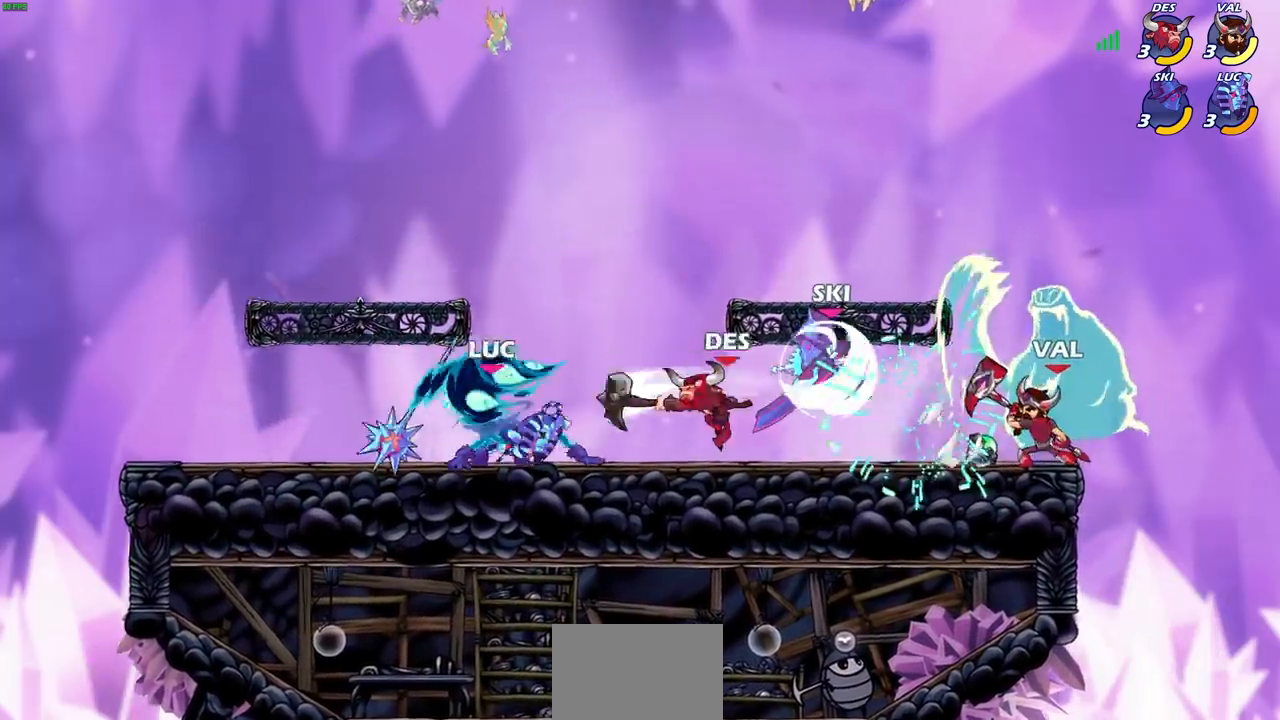
{"buttons": [], "left_stick": "center", "right_stick": "center", "events": [[100, "left_stick", "center"]]}
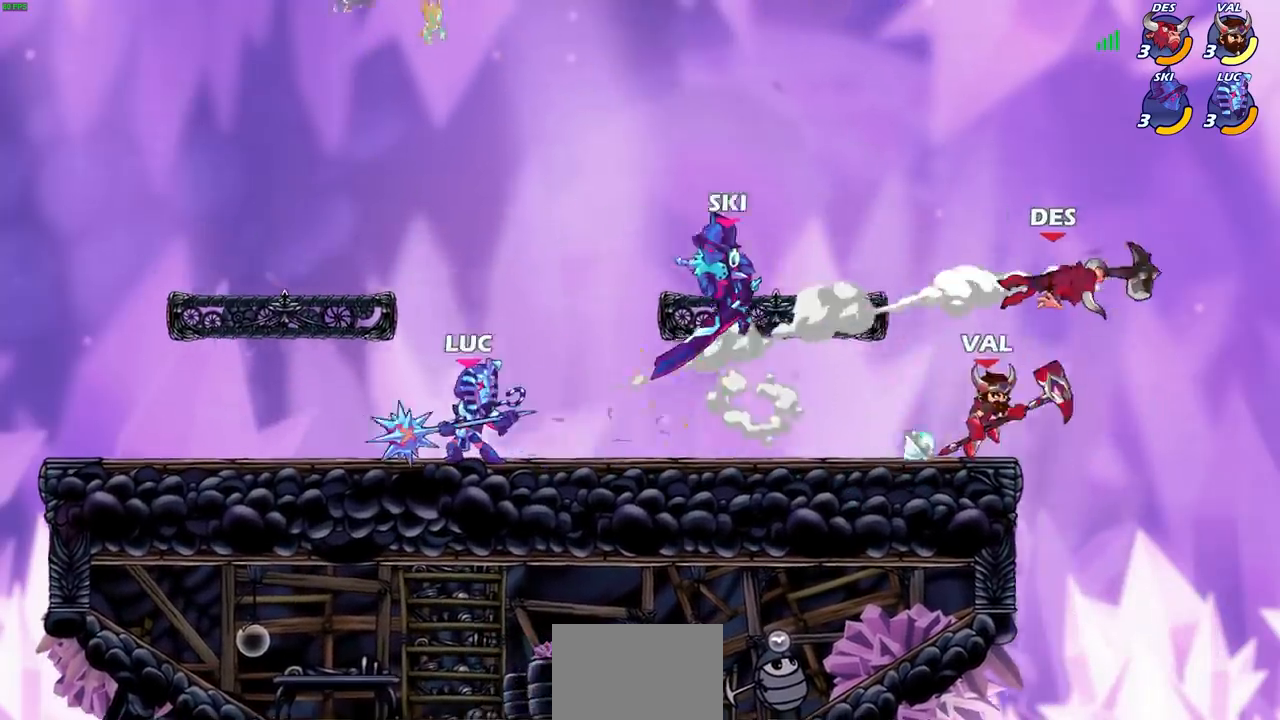
{"buttons": [], "left_stick": "right", "right_stick": "center", "events": [[100, "left_stick", "left"], [300, "left_stick", "up"], [367, "left_stick", "right"]]}
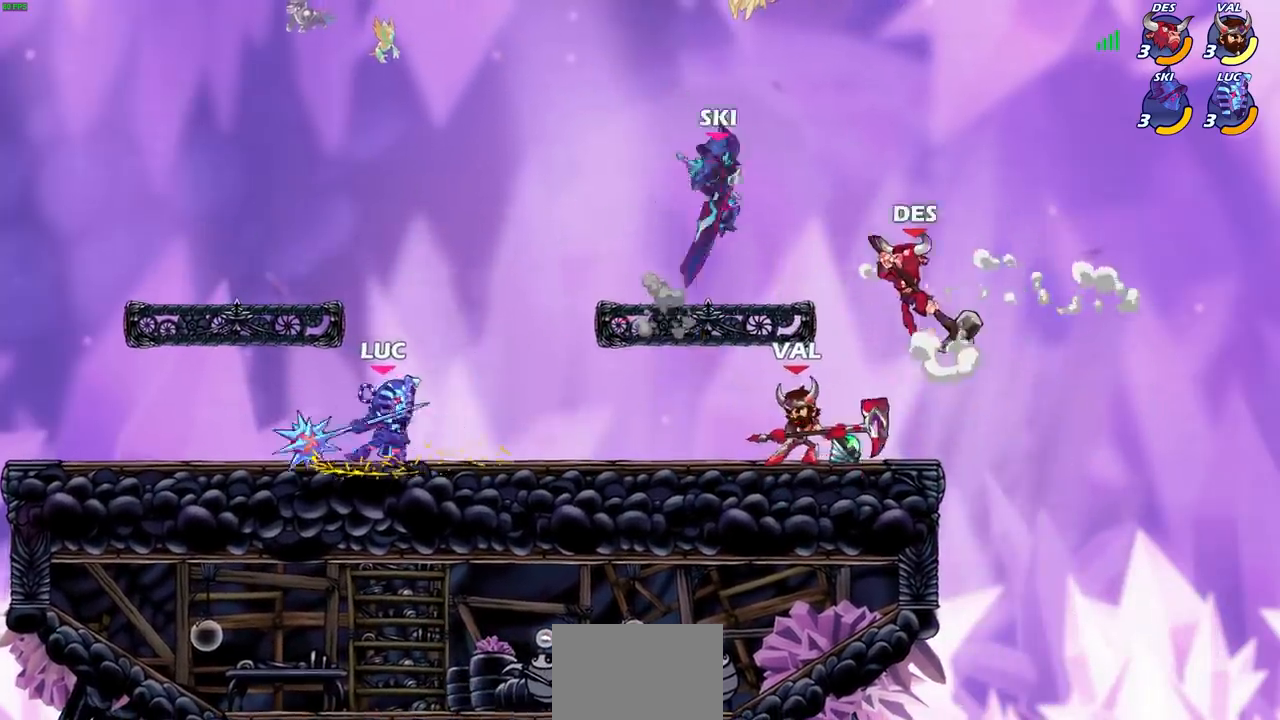
{"buttons": ["CIRCLE", "R2"], "left_stick": "center", "right_stick": "center", "events": [[67, "left_stick", "up-left"], [267, "left_stick", "up-right"], [401, "R2", "down"], [434, "CIRCLE", "down"], [467, "left_stick", "center"]]}